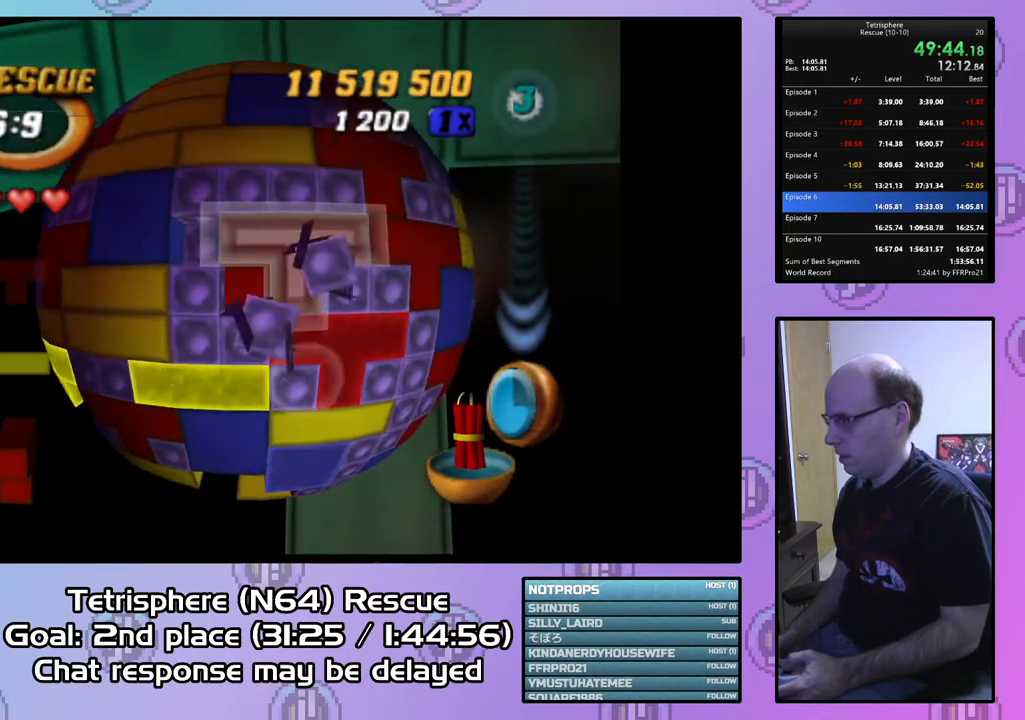
Gameplay with a controller (PlayStation layout); each line is a JSON object with the inputs held at the frame after it. "events" lists button and stick changes between this image and that frame as [ms after this image, input, new state], when the widget could be followed in between. Not read: left_stick.
{"buttons": ["DPAD_DOWN", "DPAD_LEFT"], "right_stick": "center", "events": [[67, "SQUARE", "up"], [133, "CIRCLE", "down"], [267, "CIRCLE", "up"], [300, "DPAD_LEFT", "down"], [333, "DPAD_DOWN", "down"]]}
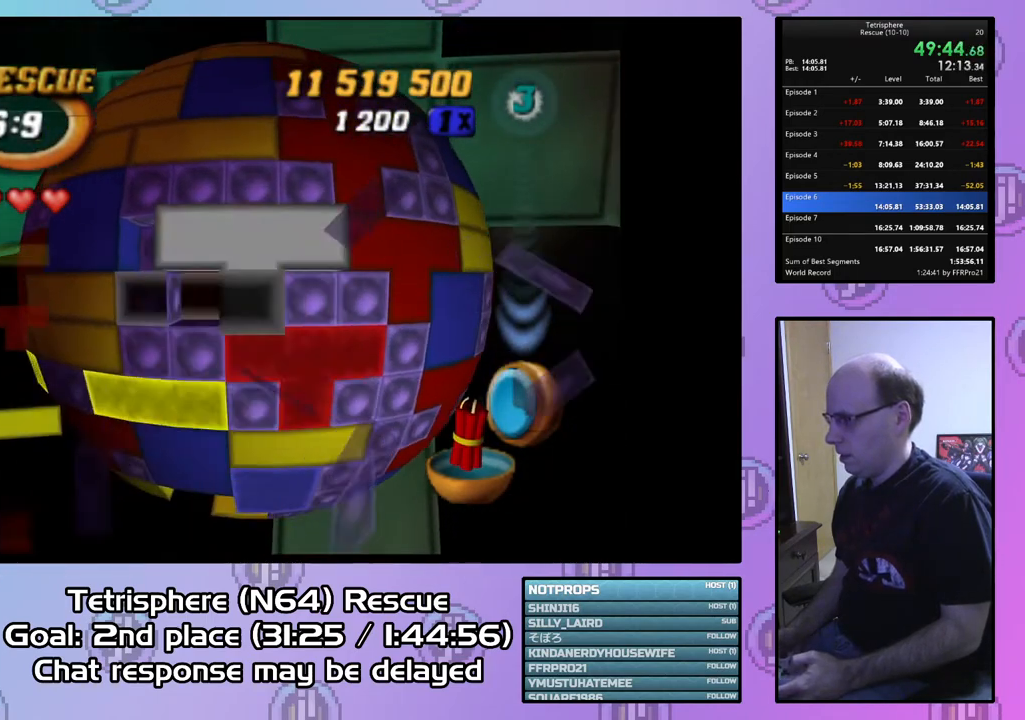
{"buttons": ["DPAD_LEFT"], "right_stick": "center", "events": [[400, "DPAD_DOWN", "up"]]}
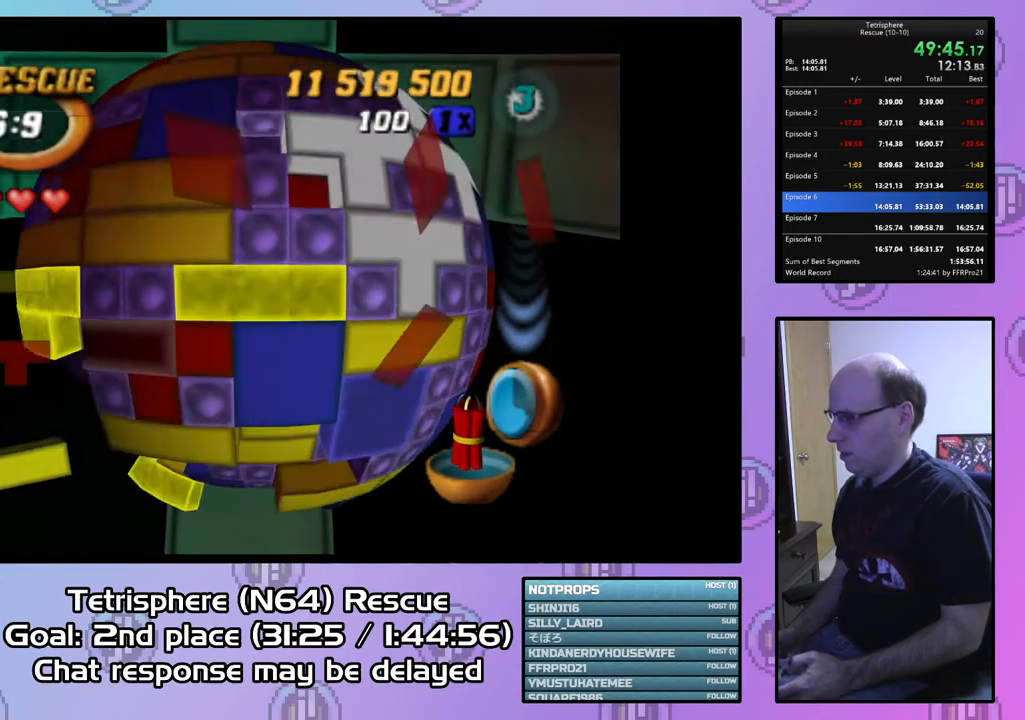
{"buttons": ["DPAD_LEFT"], "right_stick": "center", "events": []}
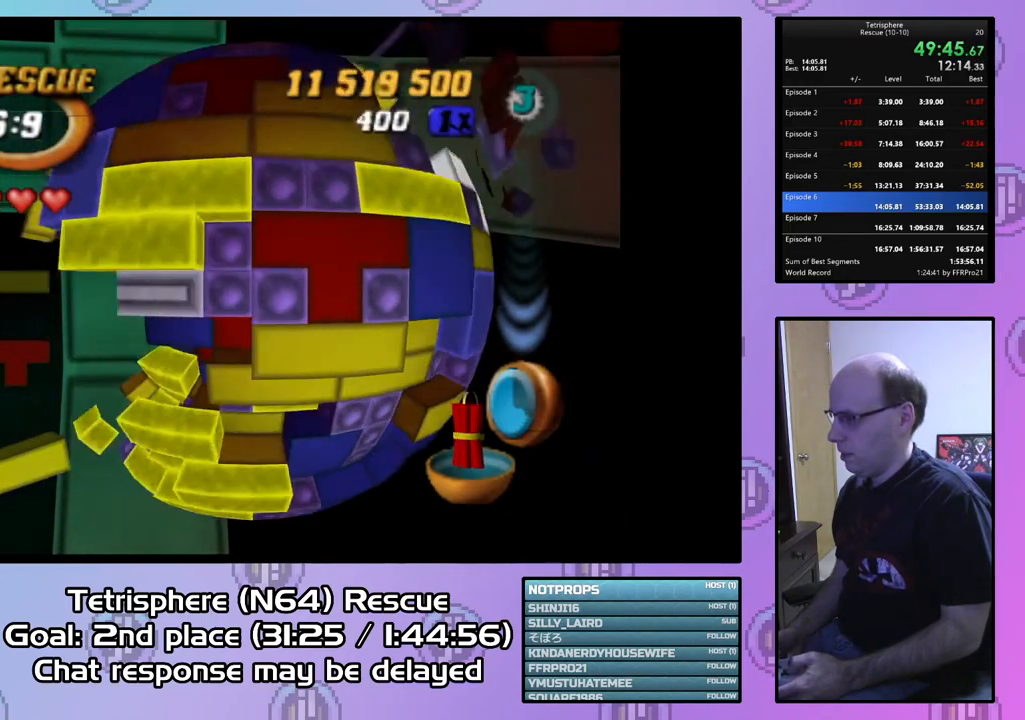
{"buttons": [], "right_stick": "center", "events": [[267, "DPAD_LEFT", "up"]]}
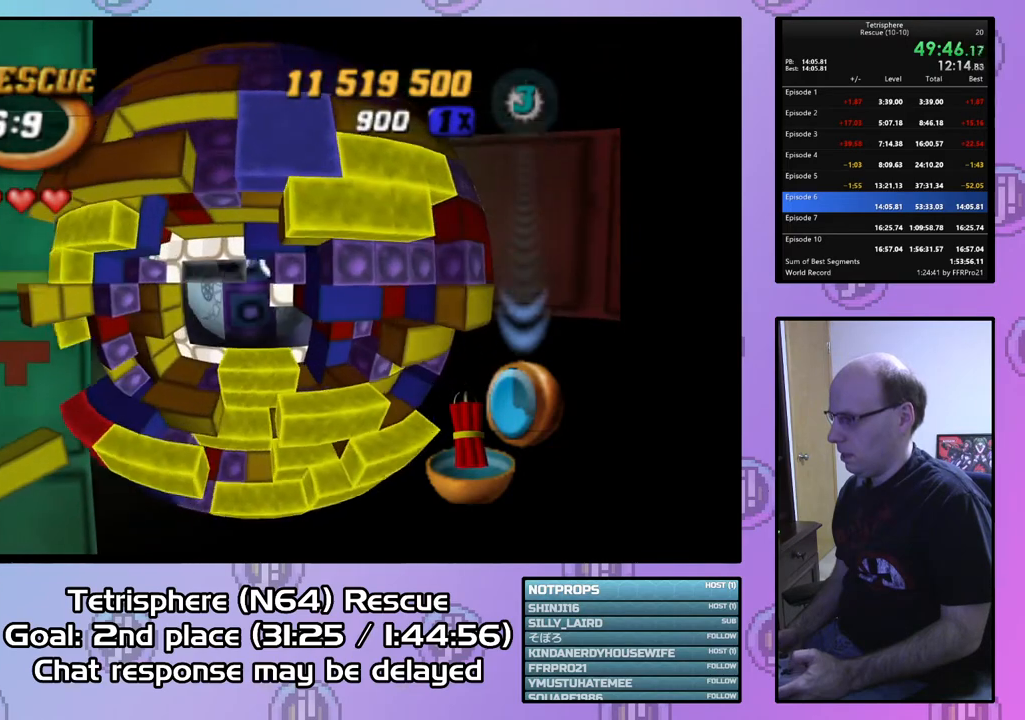
{"buttons": [], "right_stick": "center", "events": [[67, "DPAD_LEFT", "down"], [167, "DPAD_LEFT", "up"], [233, "DPAD_LEFT", "down"], [333, "DPAD_LEFT", "up"], [400, "DPAD_LEFT", "down"], [500, "DPAD_LEFT", "up"]]}
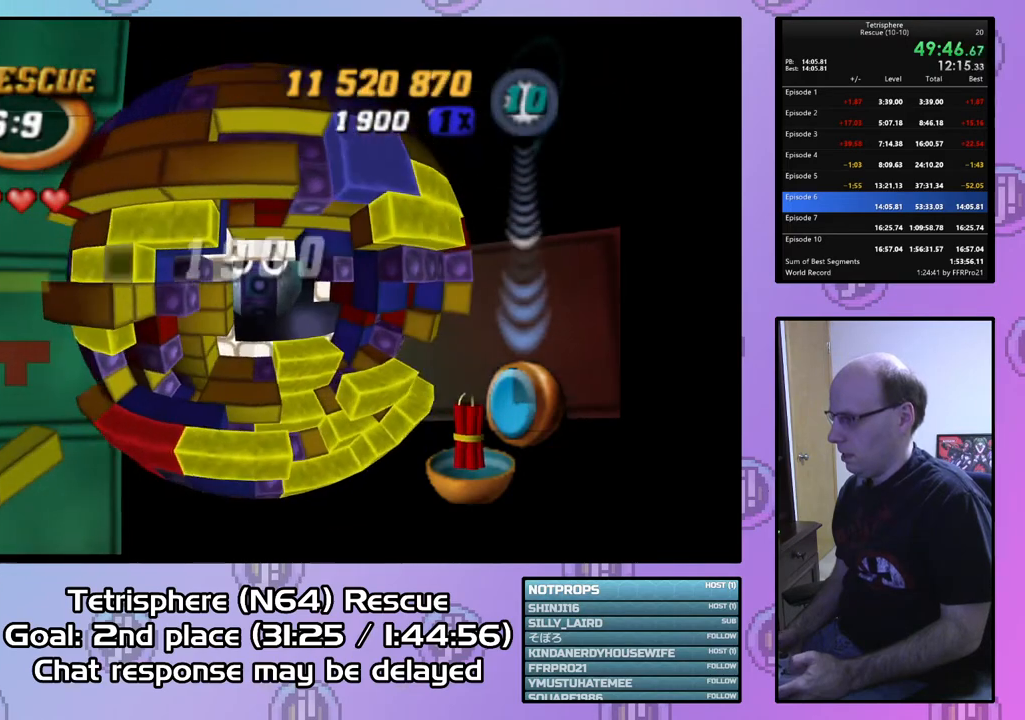
{"buttons": ["SQUARE"], "right_stick": "center", "events": [[33, "DPAD_DOWN", "down"], [133, "DPAD_DOWN", "up"], [233, "SQUARE", "down"], [367, "DPAD_RIGHT", "down"], [467, "DPAD_RIGHT", "up"]]}
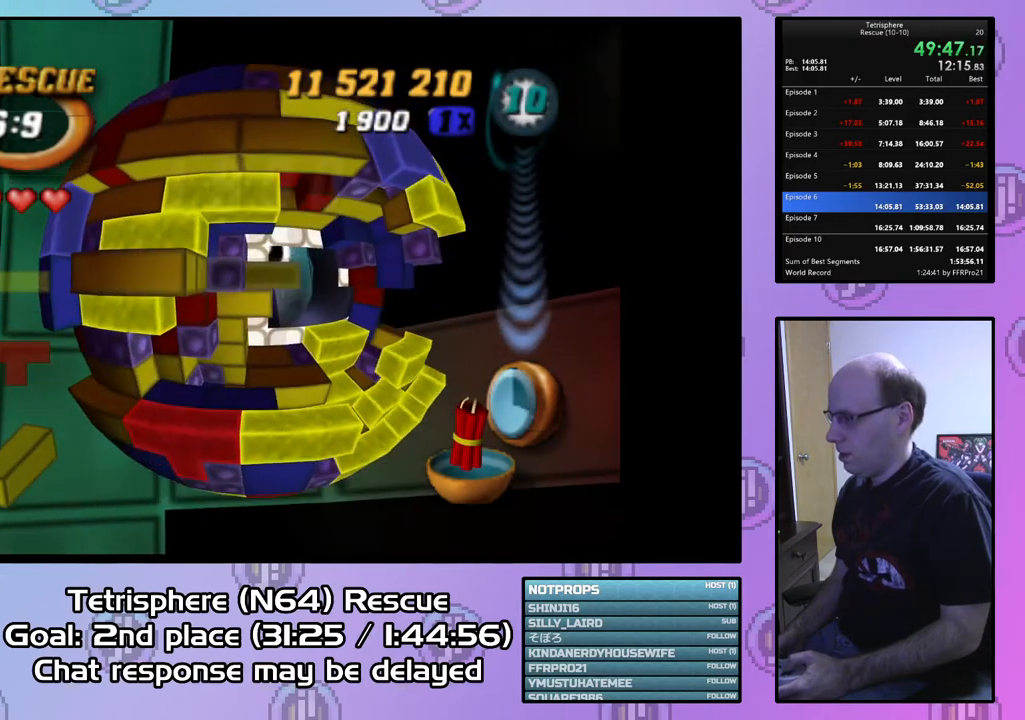
{"buttons": [], "right_stick": "center", "events": [[33, "DPAD_RIGHT", "down"], [100, "DPAD_RIGHT", "up"], [167, "SQUARE", "up"], [200, "DPAD_LEFT", "down"], [300, "DPAD_LEFT", "up"], [367, "DPAD_LEFT", "down"], [467, "DPAD_LEFT", "up"]]}
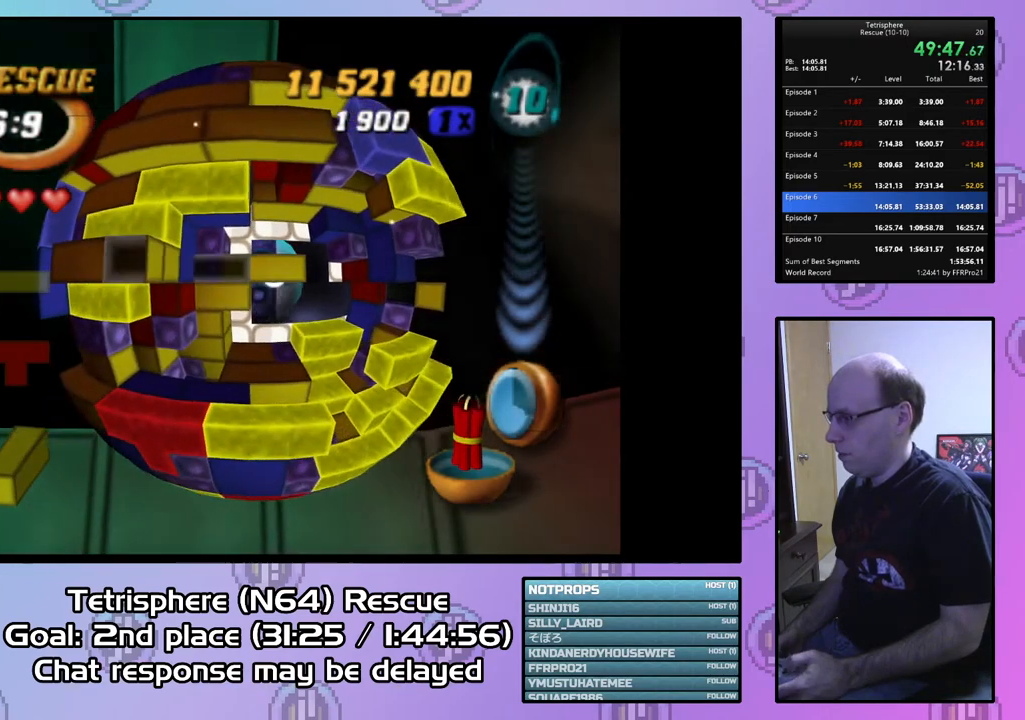
{"buttons": ["SQUARE"], "right_stick": "center", "events": [[33, "DPAD_DOWN", "down"], [100, "SQUARE", "down"], [133, "DPAD_DOWN", "up"], [233, "DPAD_RIGHT", "down"], [333, "DPAD_RIGHT", "up"], [400, "DPAD_RIGHT", "down"], [500, "DPAD_RIGHT", "up"]]}
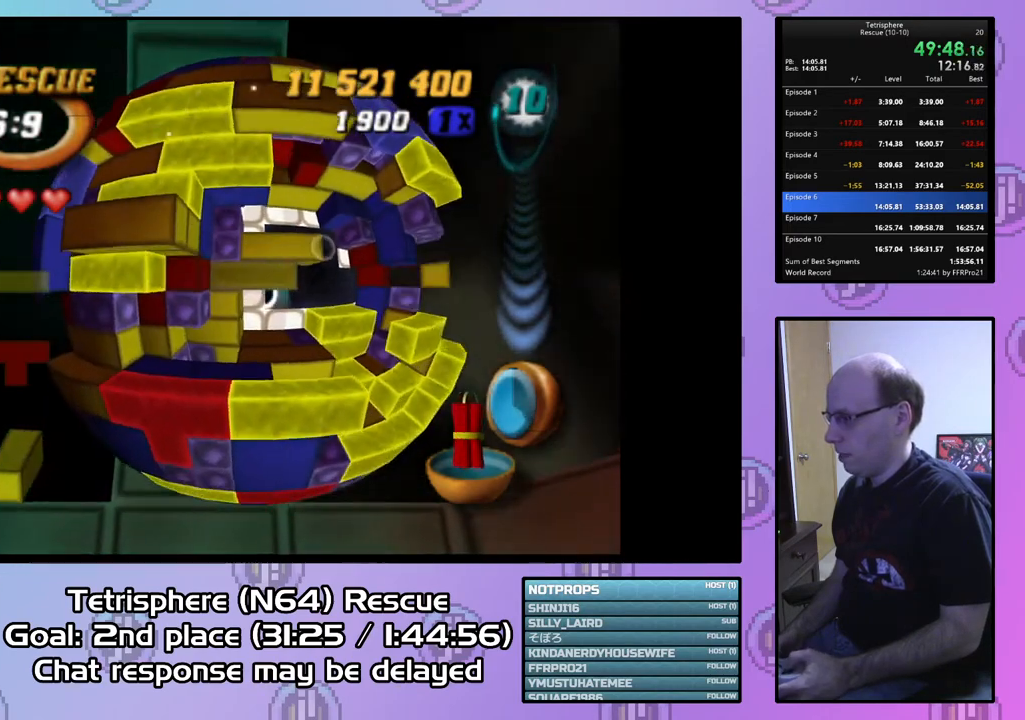
{"buttons": [], "right_stick": "center", "events": [[100, "SQUARE", "up"], [133, "DPAD_UP", "down"], [233, "DPAD_UP", "up"], [367, "CIRCLE", "down"], [467, "CIRCLE", "up"]]}
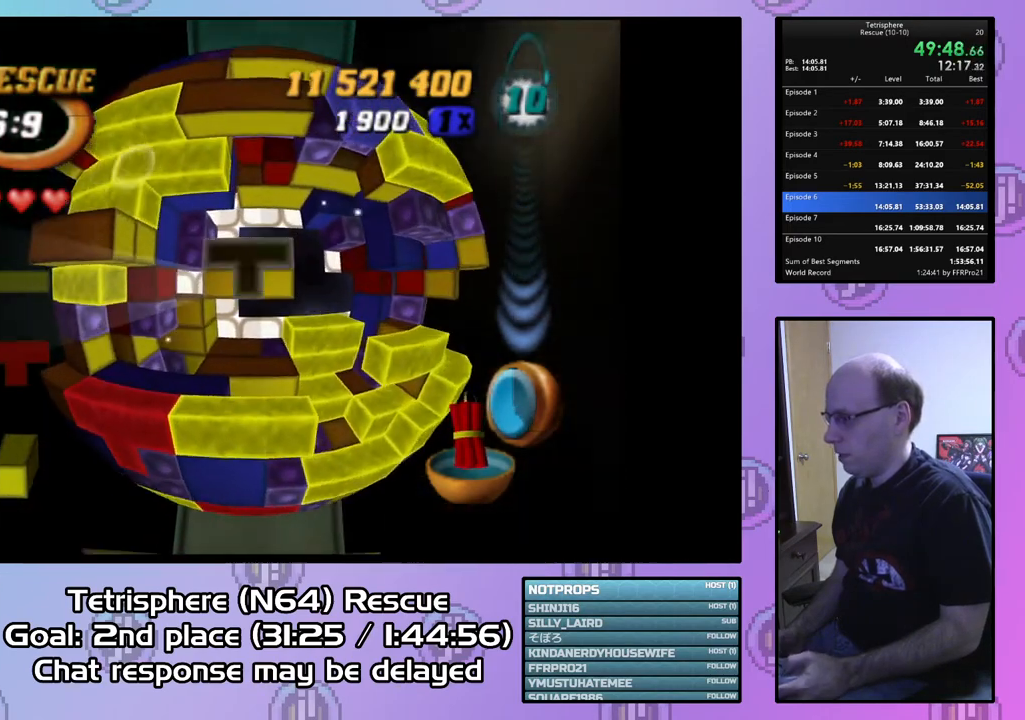
{"buttons": [], "right_stick": "center", "events": [[100, "DPAD_DOWN", "down"], [167, "DPAD_DOWN", "up"], [267, "DPAD_DOWN", "down"], [367, "DPAD_DOWN", "up"]]}
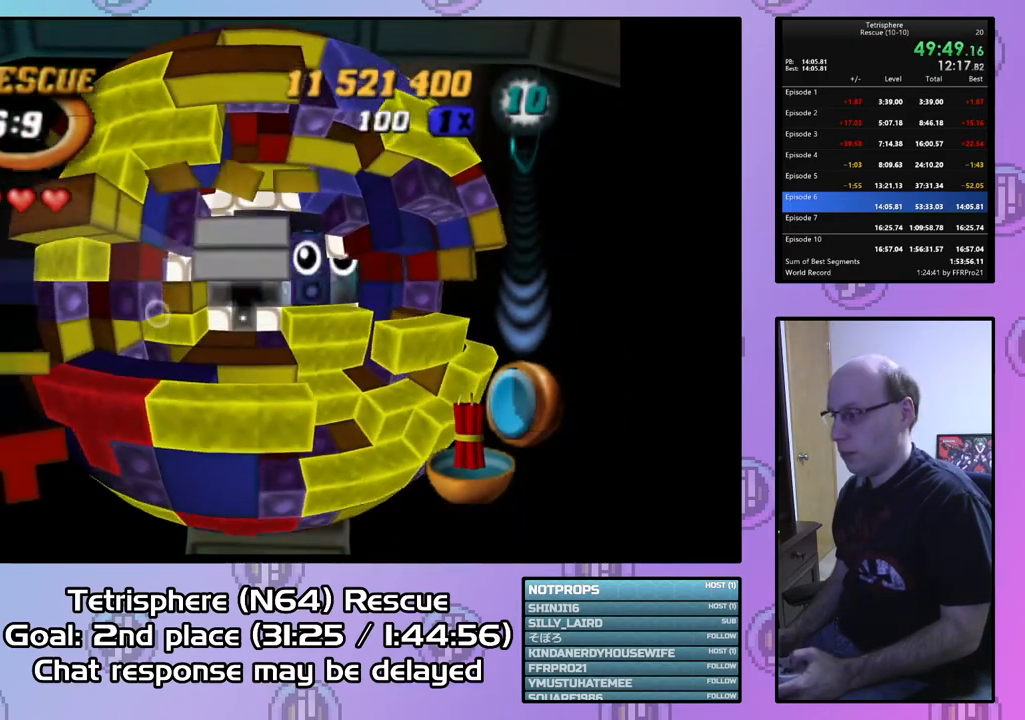
{"buttons": [], "right_stick": "center", "events": [[67, "DPAD_LEFT", "down"], [133, "DPAD_LEFT", "up"], [200, "DPAD_LEFT", "down"], [300, "DPAD_LEFT", "up"], [367, "DPAD_LEFT", "down"], [467, "DPAD_LEFT", "up"]]}
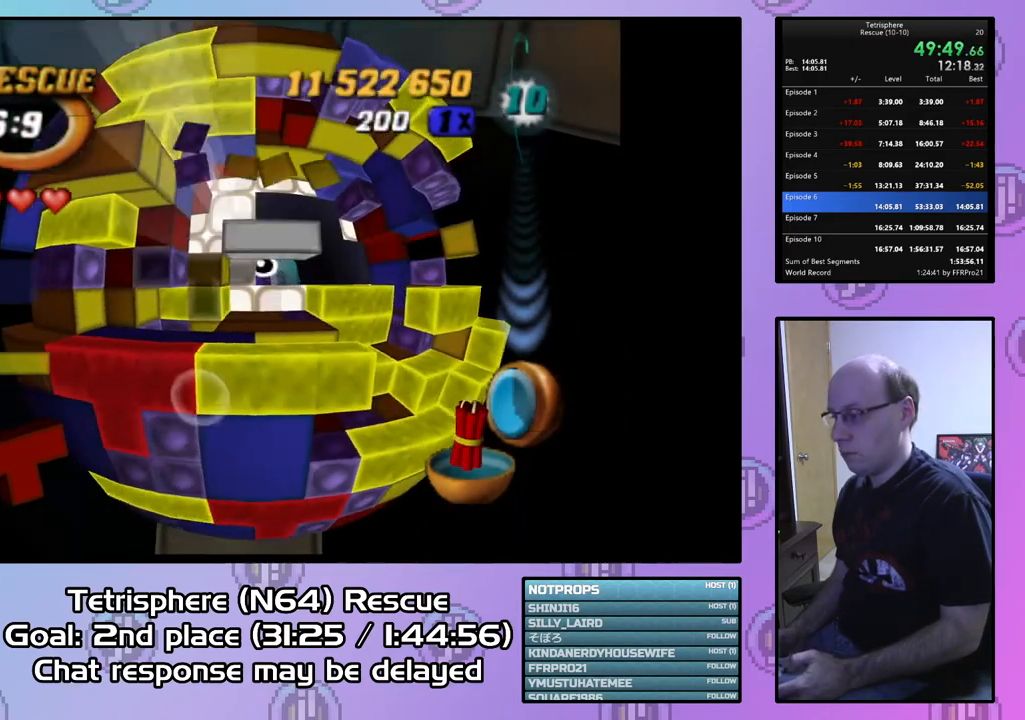
{"buttons": ["SQUARE"], "right_stick": "center", "events": [[67, "DPAD_DOWN", "down"], [133, "DPAD_DOWN", "up"], [200, "DPAD_DOWN", "down"], [300, "DPAD_DOWN", "up"], [467, "SQUARE", "down"]]}
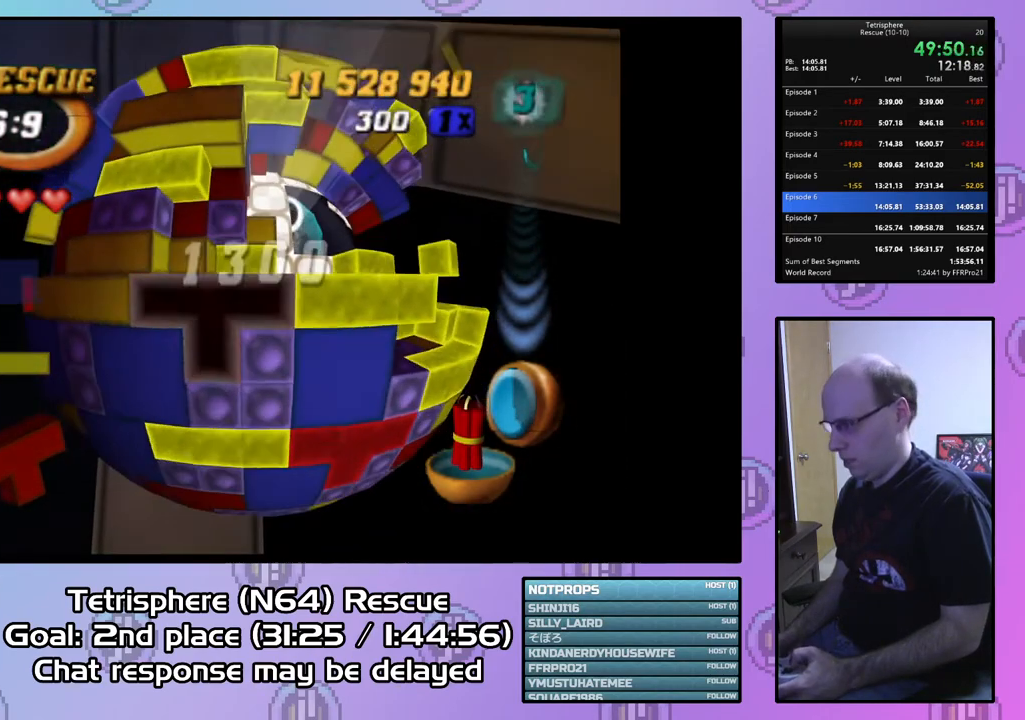
{"buttons": ["SQUARE"], "right_stick": "center", "events": [[100, "DPAD_DOWN", "down"], [167, "DPAD_DOWN", "up"], [233, "DPAD_DOWN", "down"], [333, "DPAD_DOWN", "up"], [367, "DPAD_DOWN", "down"], [467, "DPAD_DOWN", "up"]]}
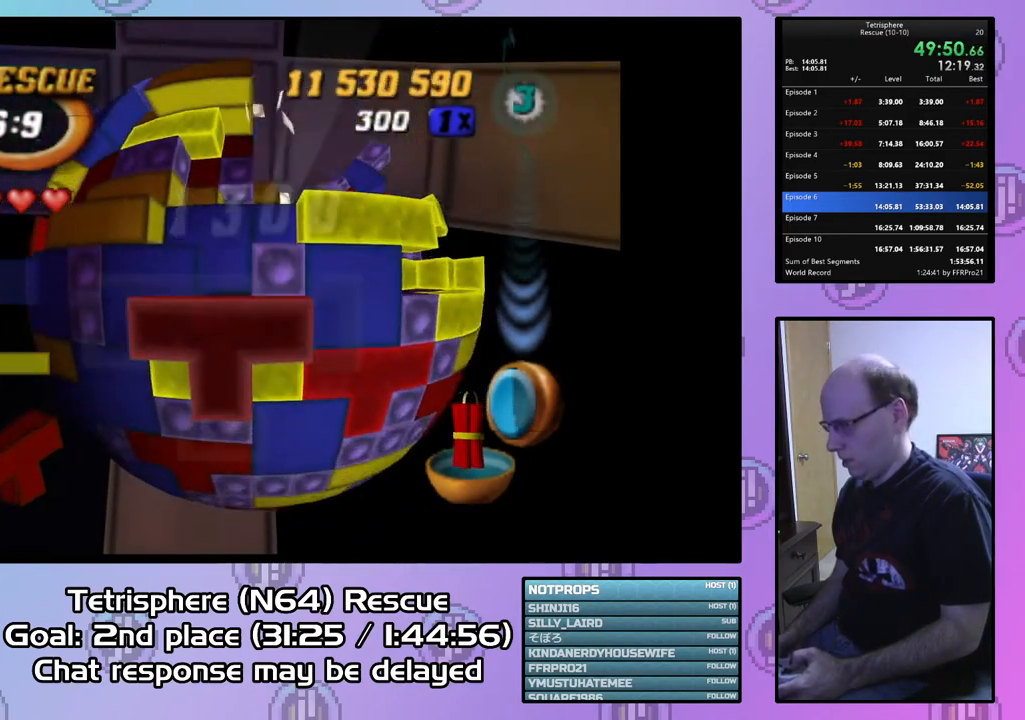
{"buttons": ["SQUARE"], "right_stick": "center", "events": [[67, "DPAD_RIGHT", "down"], [167, "DPAD_RIGHT", "up"], [233, "DPAD_RIGHT", "down"], [333, "DPAD_RIGHT", "up"], [400, "DPAD_RIGHT", "down"], [500, "DPAD_RIGHT", "up"]]}
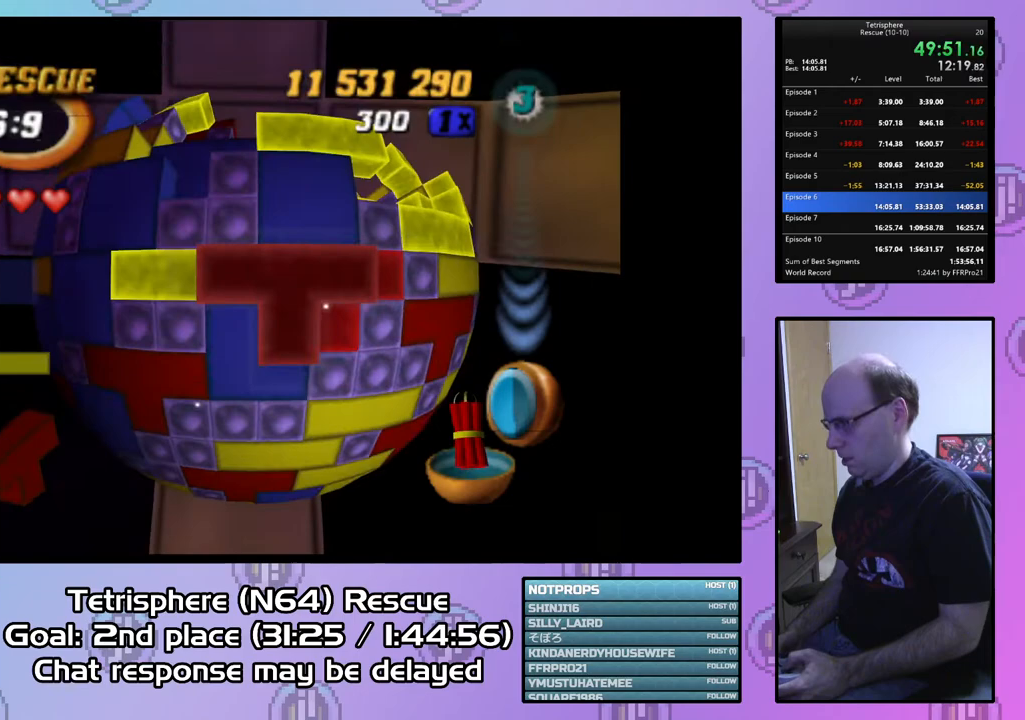
{"buttons": ["SQUARE"], "right_stick": "center", "events": [[67, "DPAD_RIGHT", "down"], [167, "DPAD_RIGHT", "up"], [200, "SQUARE", "up"], [267, "DPAD_LEFT", "down"], [333, "DPAD_LEFT", "up"], [500, "SQUARE", "down"]]}
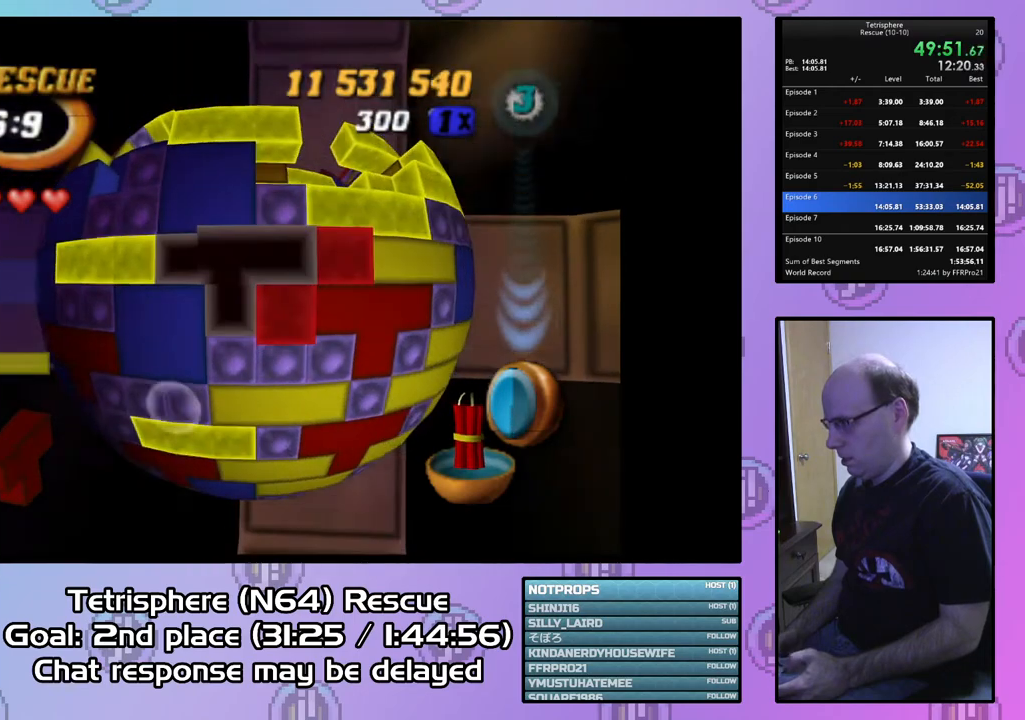
{"buttons": [], "right_stick": "center", "events": [[233, "DPAD_RIGHT", "down"], [367, "DPAD_RIGHT", "up"], [433, "SQUARE", "up"]]}
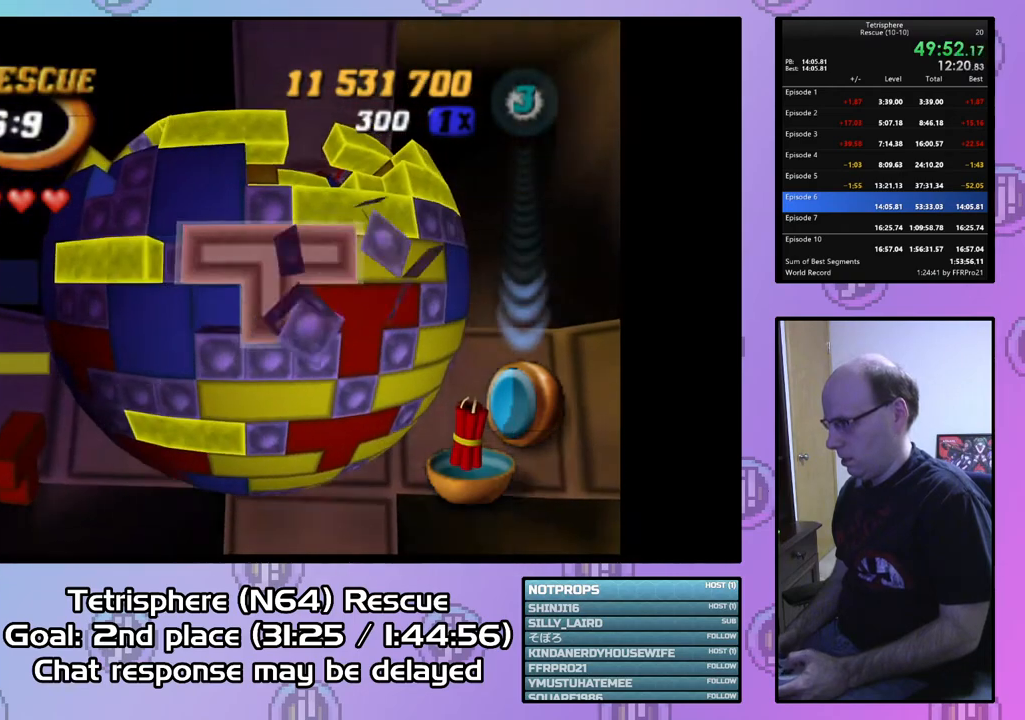
{"buttons": ["DPAD_UP"], "right_stick": "center", "events": [[67, "CIRCLE", "down"], [133, "DPAD_UP", "down"], [167, "CIRCLE", "up"]]}
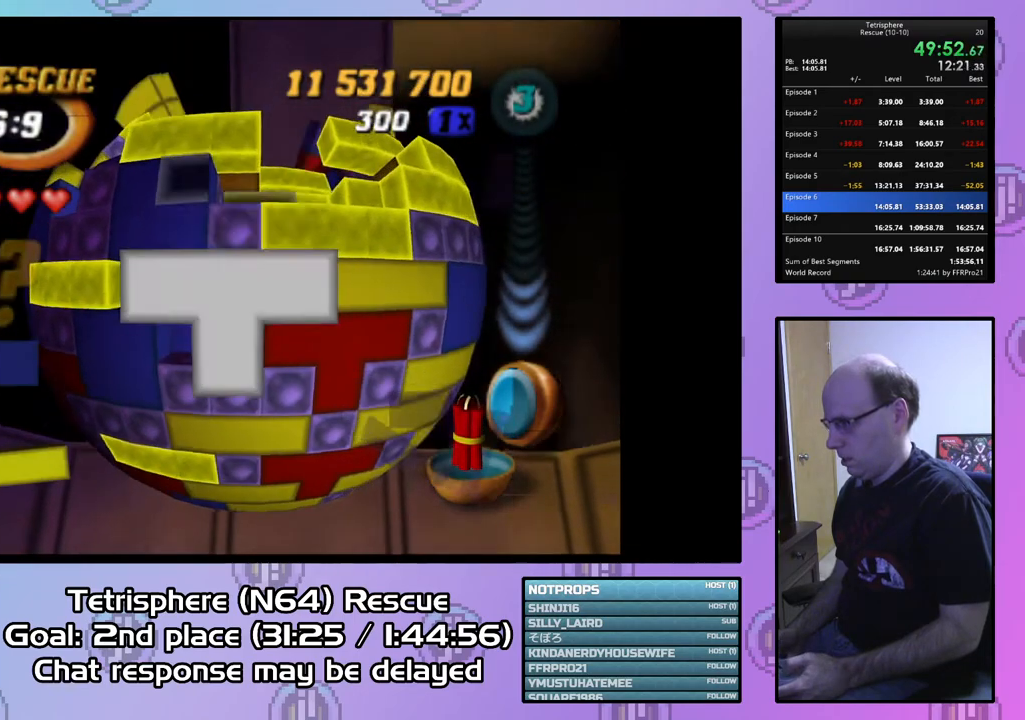
{"buttons": [], "right_stick": "center", "events": [[67, "DPAD_UP", "up"], [367, "DPAD_LEFT", "down"], [433, "DPAD_LEFT", "up"]]}
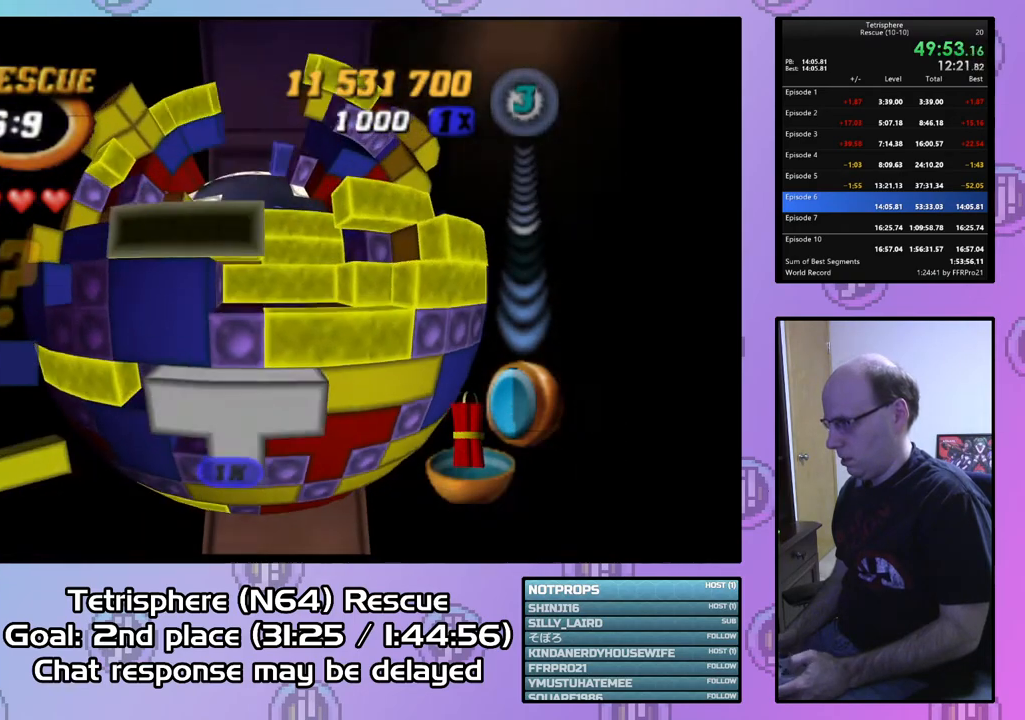
{"buttons": ["SQUARE", "DPAD_RIGHT"], "right_stick": "center", "events": [[33, "SQUARE", "down"], [167, "DPAD_UP", "down"], [267, "DPAD_UP", "up"], [433, "DPAD_RIGHT", "down"]]}
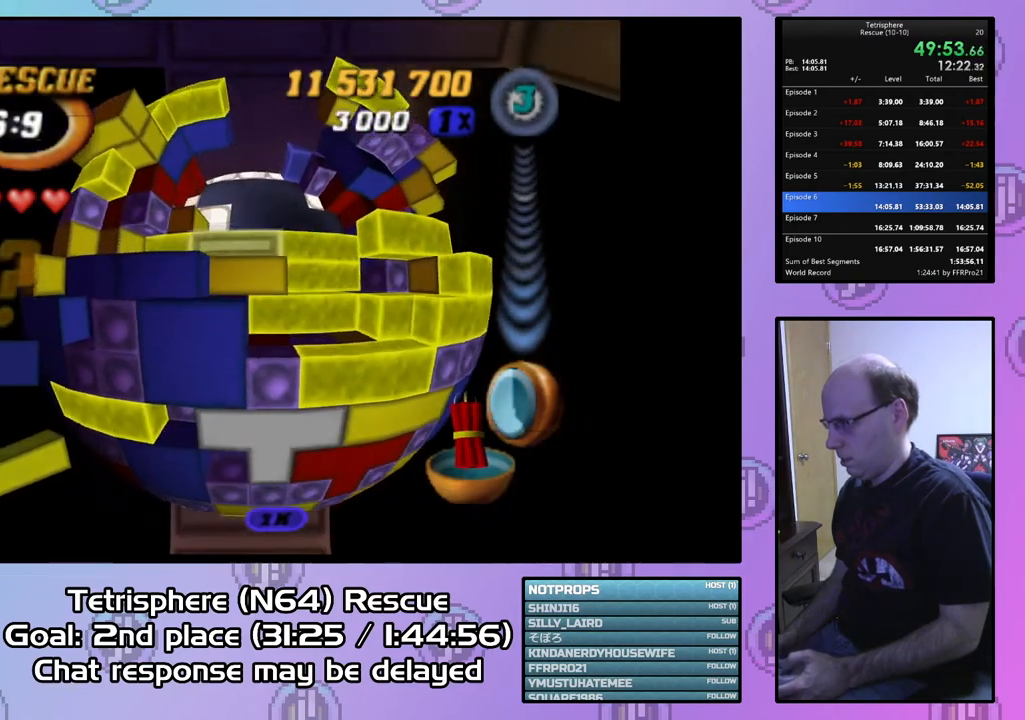
{"buttons": ["SQUARE"], "right_stick": "center", "events": [[67, "DPAD_RIGHT", "up"], [133, "DPAD_RIGHT", "down"], [233, "DPAD_RIGHT", "up"], [367, "DPAD_UP", "down"], [433, "DPAD_UP", "up"]]}
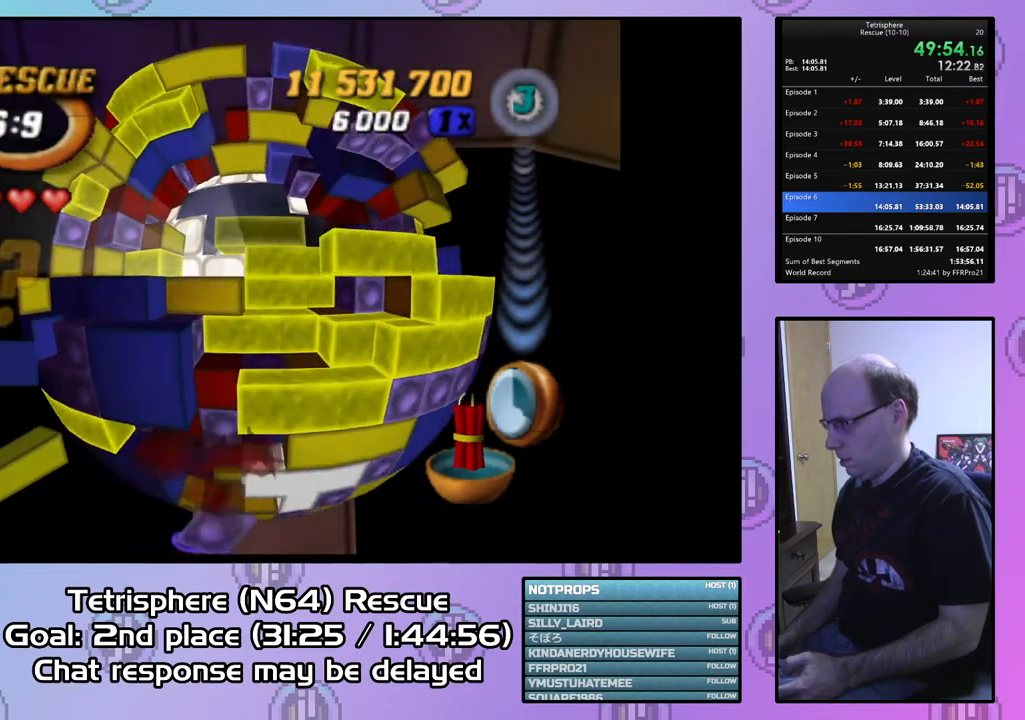
{"buttons": ["DPAD_DOWN"], "right_stick": "center", "events": [[33, "DPAD_RIGHT", "down"], [167, "DPAD_RIGHT", "up"], [233, "SQUARE", "up"], [300, "DPAD_RIGHT", "down"], [400, "DPAD_RIGHT", "up"], [500, "DPAD_DOWN", "down"]]}
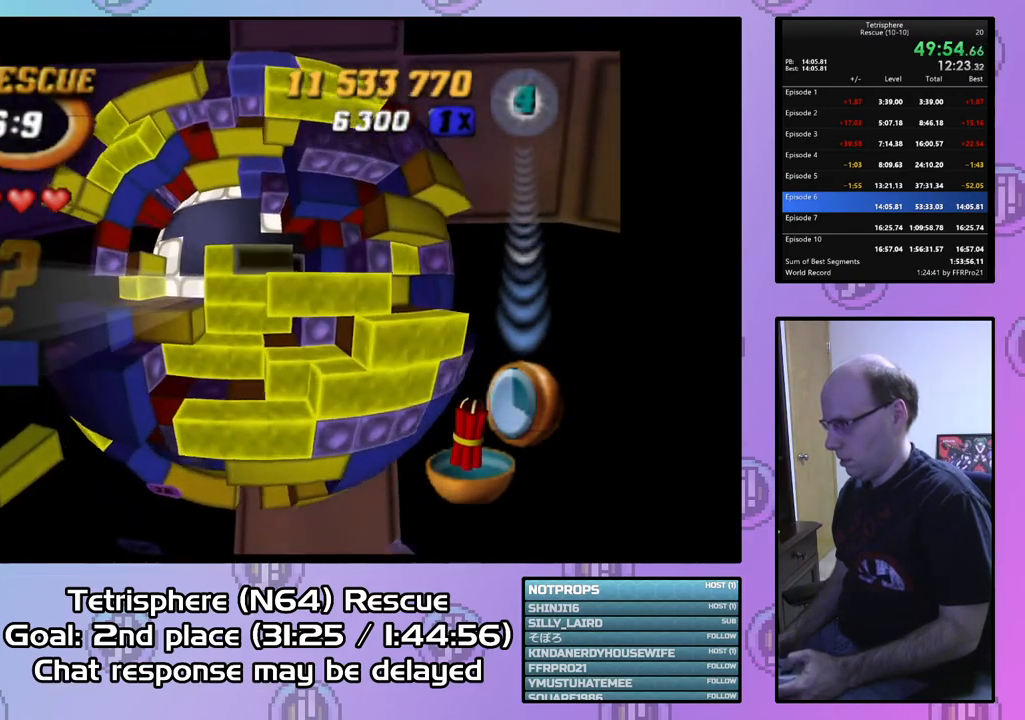
{"buttons": ["SQUARE"], "right_stick": "center", "events": [[100, "DPAD_DOWN", "up"], [133, "SQUARE", "down"], [267, "DPAD_UP", "down"], [333, "DPAD_UP", "up"], [400, "DPAD_UP", "down"], [500, "DPAD_UP", "up"]]}
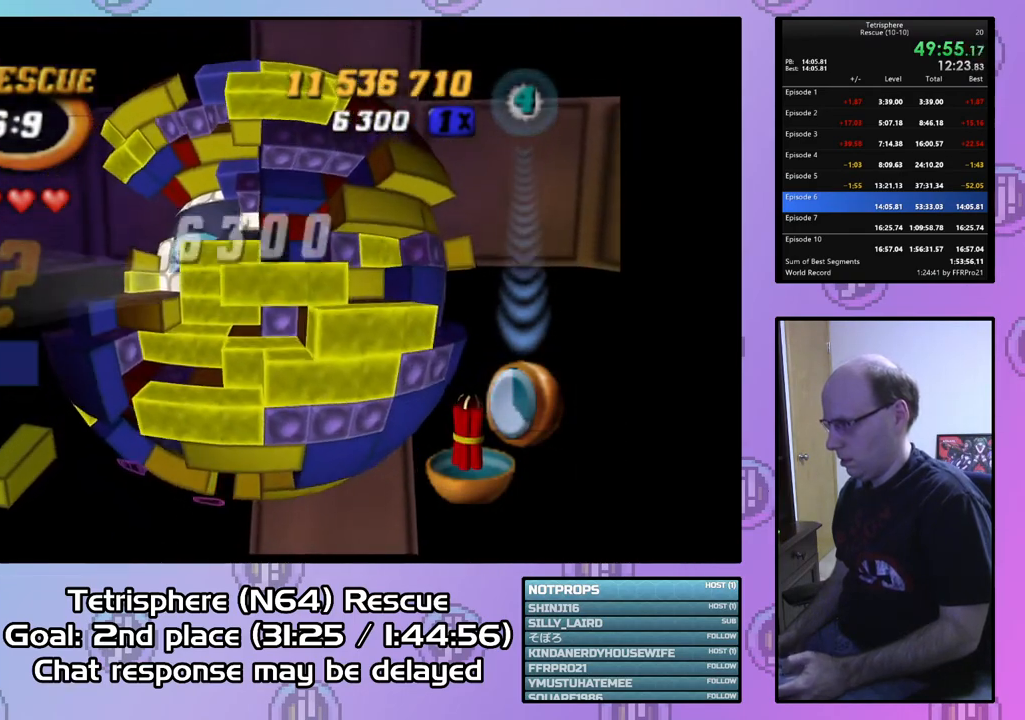
{"buttons": ["SQUARE"], "right_stick": "center", "events": [[100, "DPAD_LEFT", "down"], [100, "DPAD_UP", "down"], [133, "DPAD_UP", "up"], [167, "DPAD_LEFT", "up"], [300, "DPAD_LEFT", "down"], [333, "DPAD_LEFT", "up"]]}
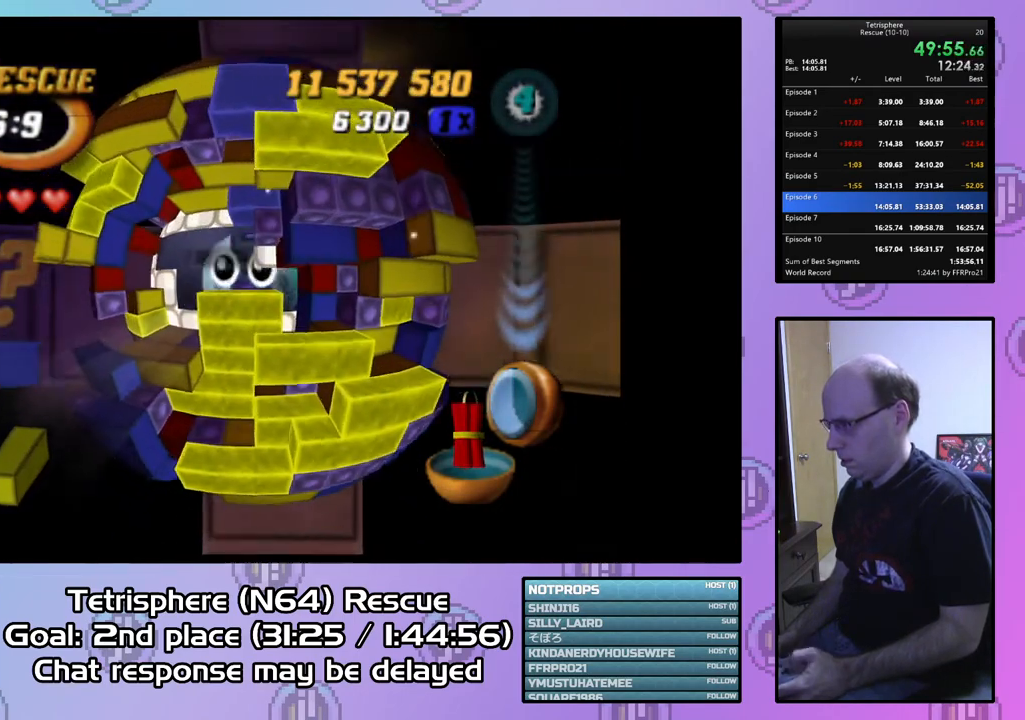
{"buttons": ["DPAD_DOWN"], "right_stick": "center", "events": [[67, "SQUARE", "up"], [200, "DPAD_DOWN", "down"], [267, "DPAD_DOWN", "up"], [333, "DPAD_DOWN", "down"], [400, "DPAD_DOWN", "up"], [467, "DPAD_DOWN", "down"]]}
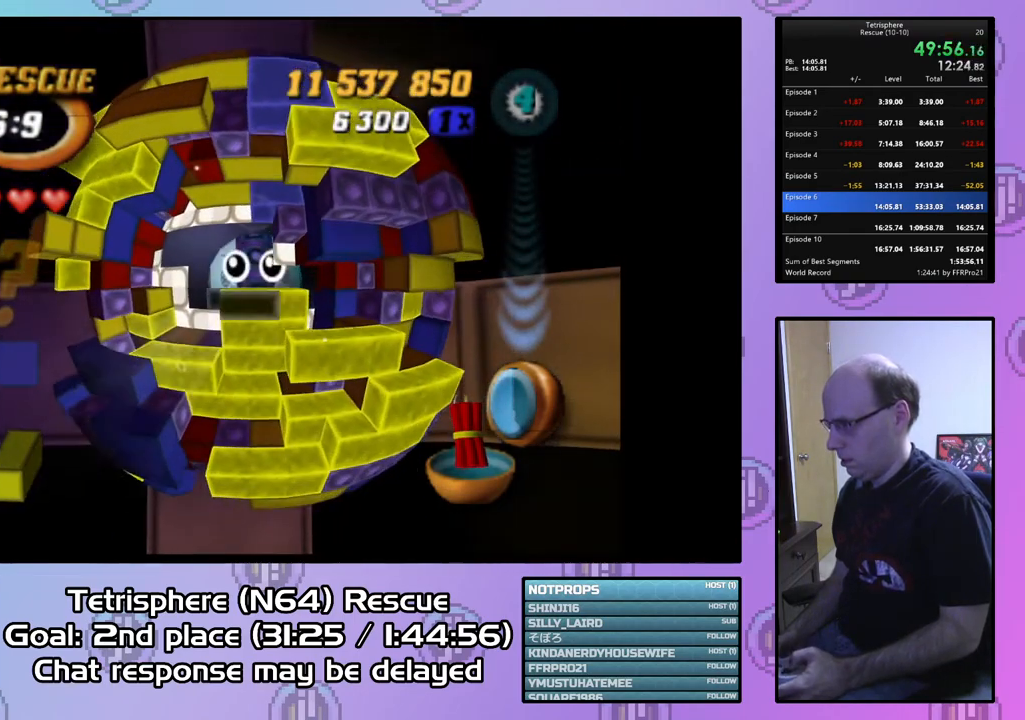
{"buttons": ["DPAD_RIGHT"], "right_stick": "center", "events": [[67, "DPAD_DOWN", "up"], [133, "DPAD_DOWN", "down"], [167, "DPAD_DOWN", "up"], [300, "DPAD_RIGHT", "down"], [367, "DPAD_RIGHT", "up"], [433, "DPAD_RIGHT", "down"]]}
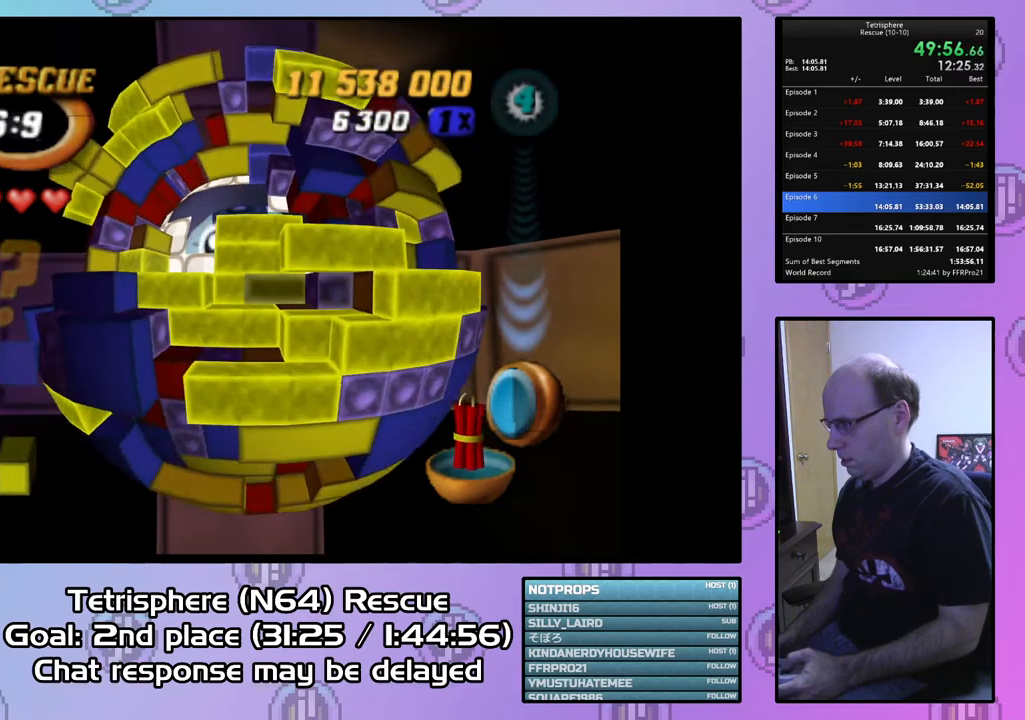
{"buttons": [], "right_stick": "center", "events": [[33, "DPAD_RIGHT", "up"], [167, "DPAD_UP", "down"], [233, "DPAD_UP", "up"]]}
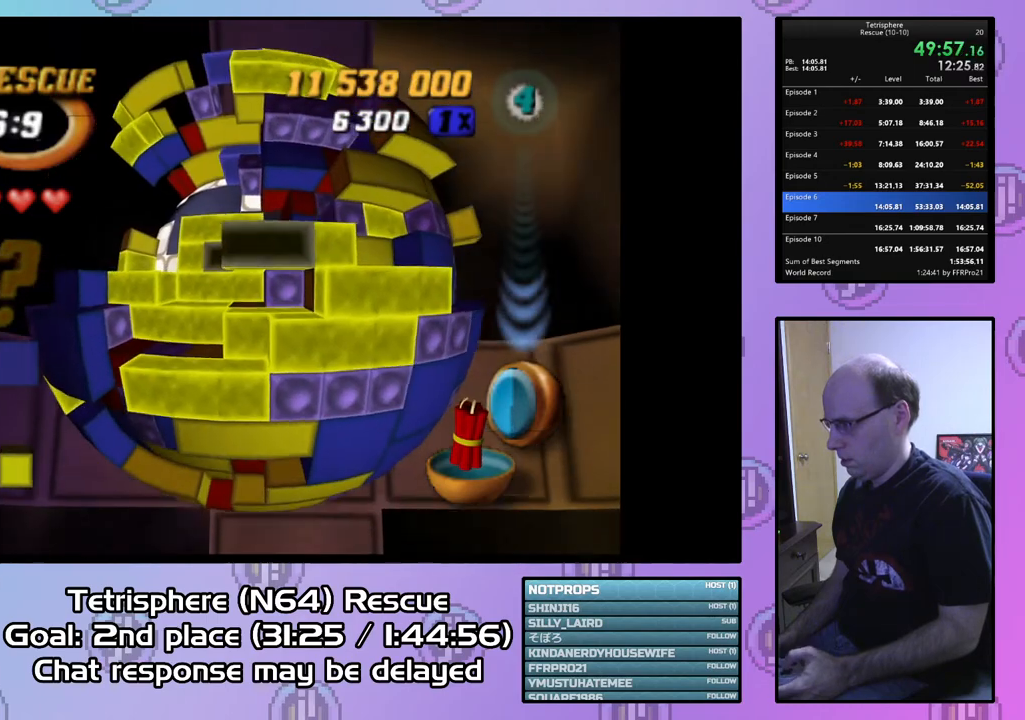
{"buttons": ["SQUARE", "DPAD_LEFT"], "right_stick": "center", "events": [[100, "DPAD_RIGHT", "down"], [200, "DPAD_RIGHT", "up"], [200, "SQUARE", "down"], [300, "DPAD_LEFT", "down"], [400, "DPAD_LEFT", "up"], [467, "DPAD_LEFT", "down"]]}
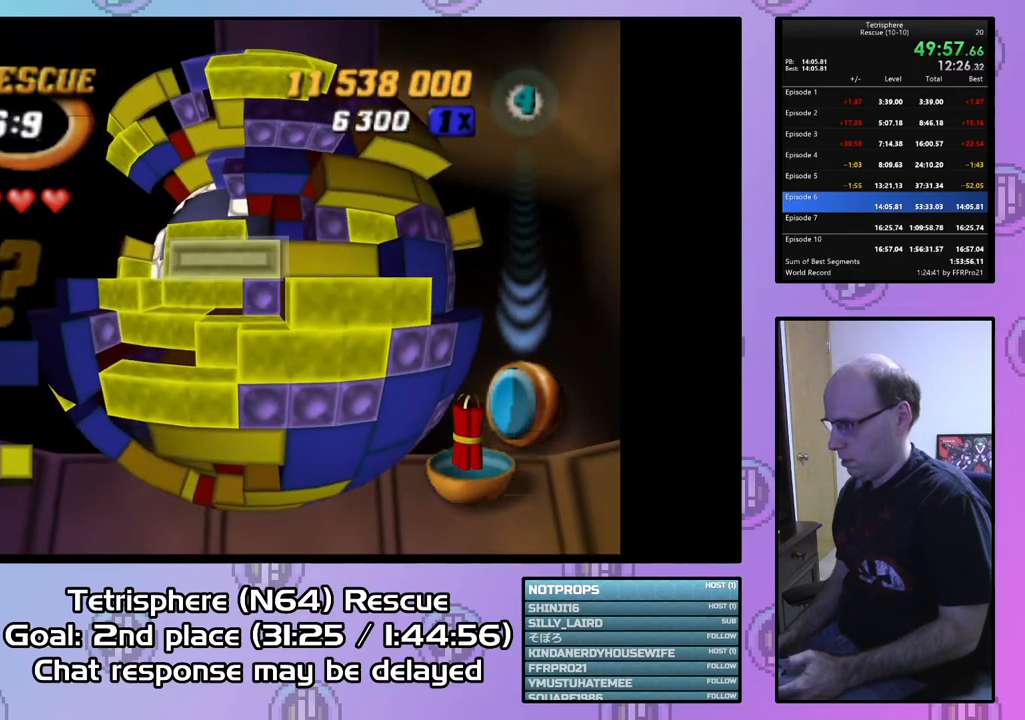
{"buttons": [], "right_stick": "center", "events": [[67, "DPAD_LEFT", "up"], [167, "SQUARE", "up"], [200, "DPAD_DOWN", "down"], [300, "DPAD_DOWN", "up"], [400, "DPAD_DOWN", "down"], [467, "DPAD_DOWN", "up"]]}
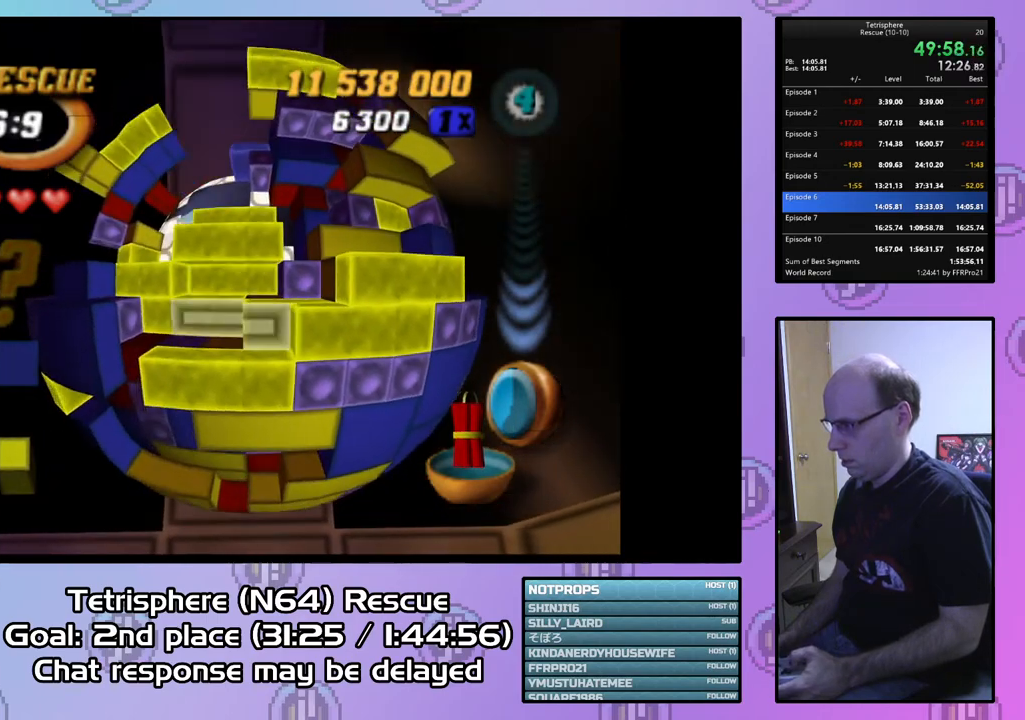
{"buttons": ["SQUARE", "DPAD_UP"], "right_stick": "center", "events": [[100, "DPAD_LEFT", "down"], [167, "DPAD_LEFT", "up"], [200, "SQUARE", "down"], [267, "DPAD_RIGHT", "down"], [367, "DPAD_RIGHT", "up"], [467, "DPAD_UP", "down"]]}